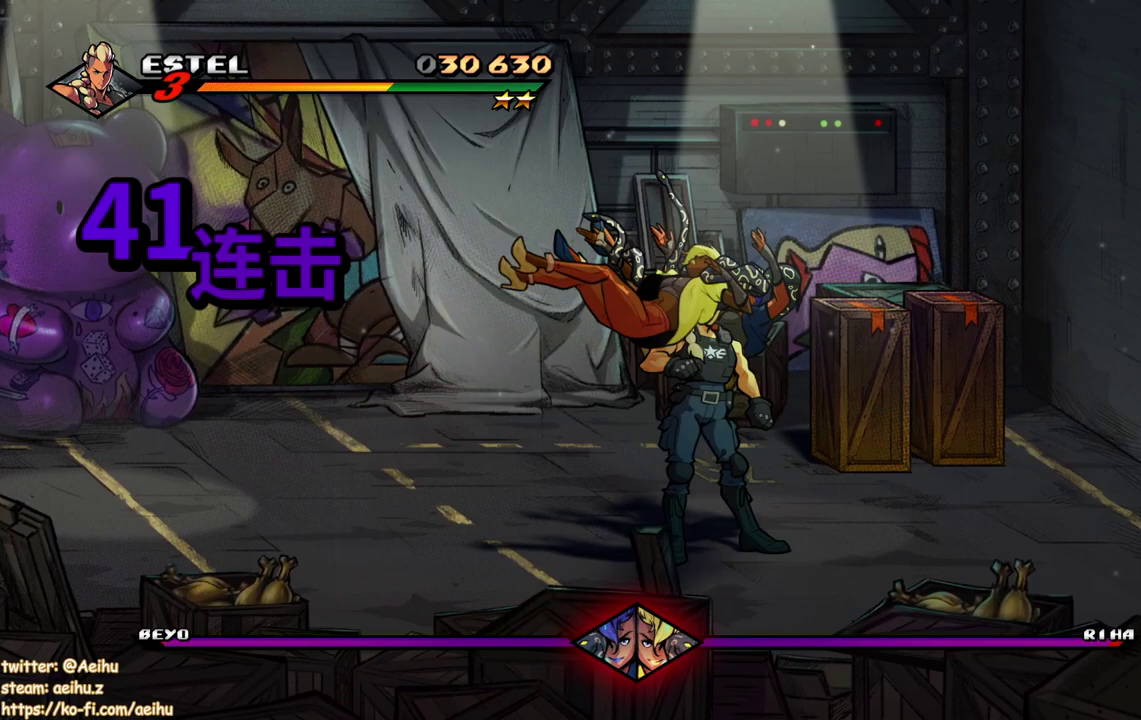
Gameplay with a controller (PlayStation layout); each line is a JSON object with the inputs held at the frame after it. "events" lists button and stick changes between this image and that frame as [ms after this image, input, new state], when the widget could be followed in between. Not read: L3 R3 left_stick right_stick.
{"buttons": ["TRIANGLE"], "events": [[33, "DPAD_LEFT", "up"], [83, "SQUARE", "up"], [250, "CROSS", "down"], [367, "CROSS", "up"], [450, "TRIANGLE", "down"]]}
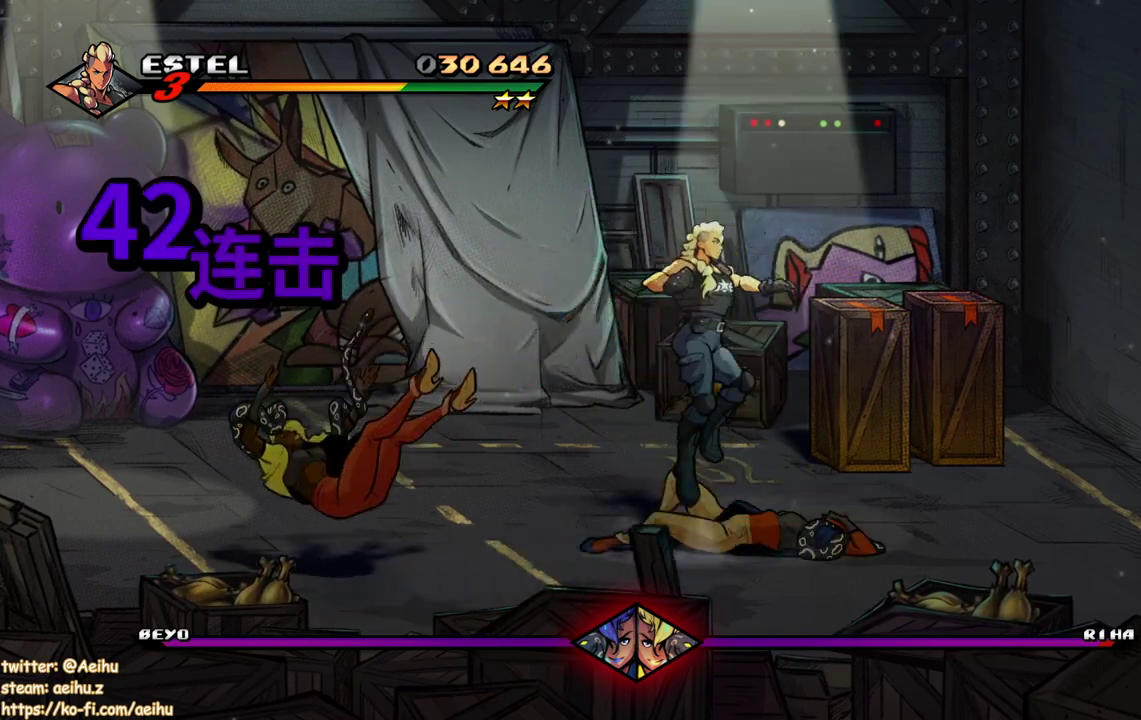
{"buttons": ["DPAD_RIGHT"], "events": [[50, "TRIANGLE", "up"], [467, "DPAD_RIGHT", "down"]]}
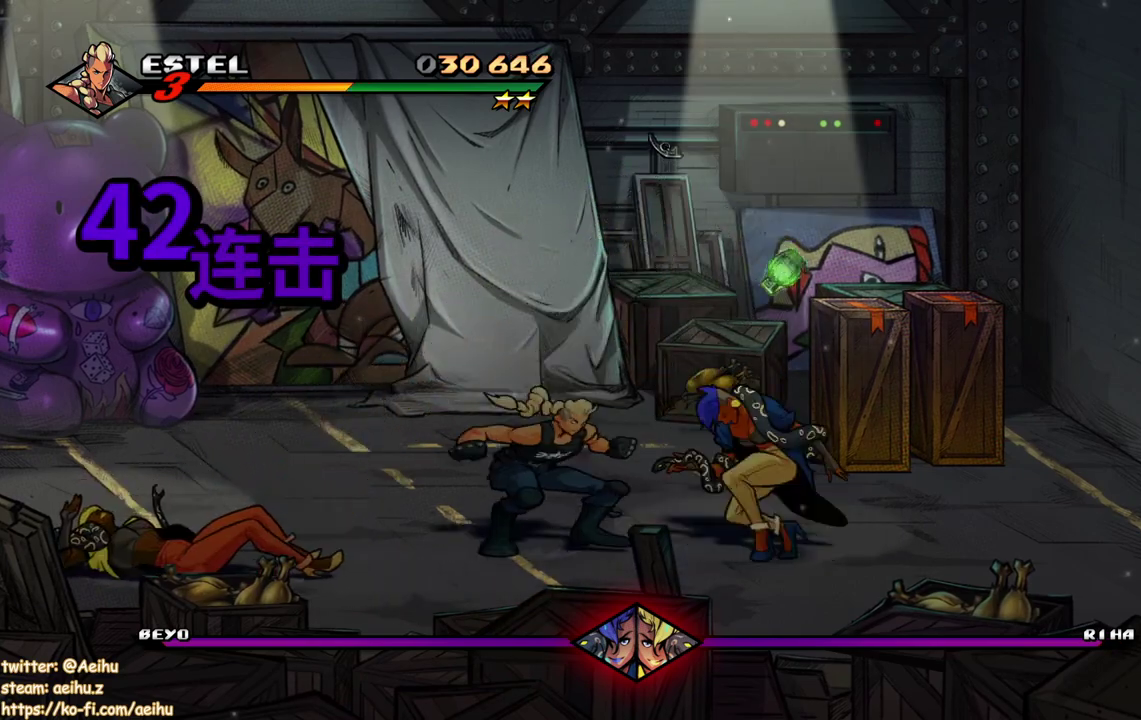
{"buttons": ["SQUARE"], "events": [[33, "DPAD_RIGHT", "up"], [100, "DPAD_RIGHT", "down"], [167, "SQUARE", "down"], [250, "SQUARE", "up"], [300, "SQUARE", "down"], [433, "DPAD_RIGHT", "up"]]}
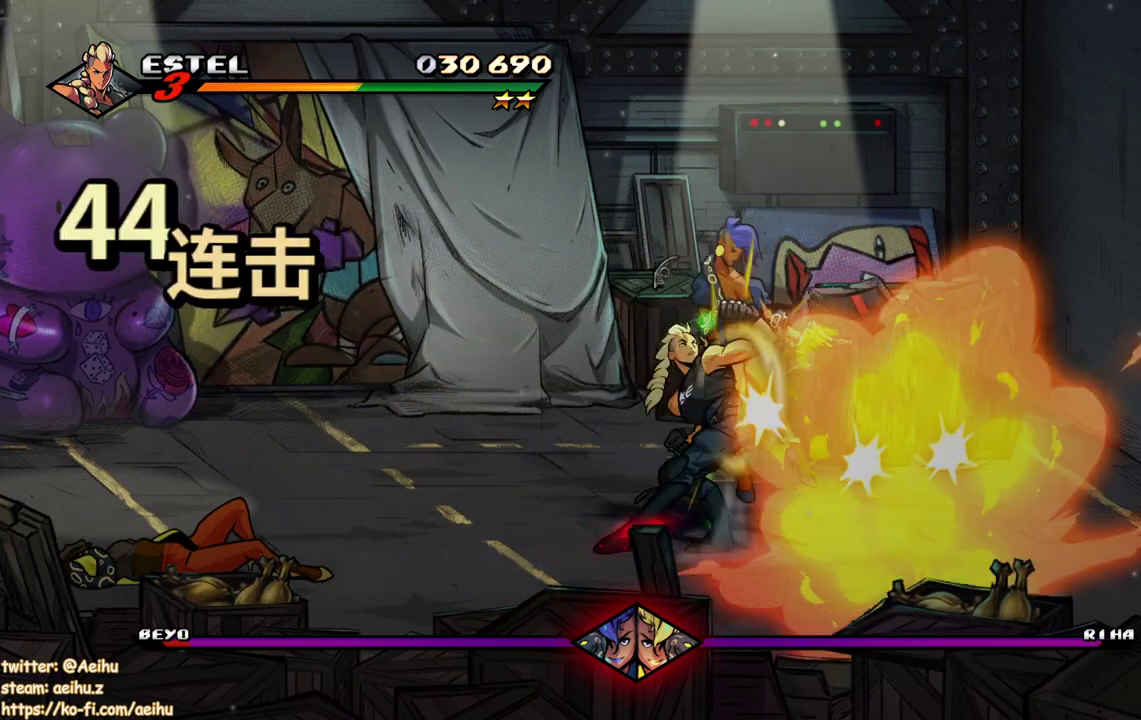
{"buttons": ["DPAD_LEFT"], "events": [[467, "SQUARE", "up"], [500, "DPAD_LEFT", "down"]]}
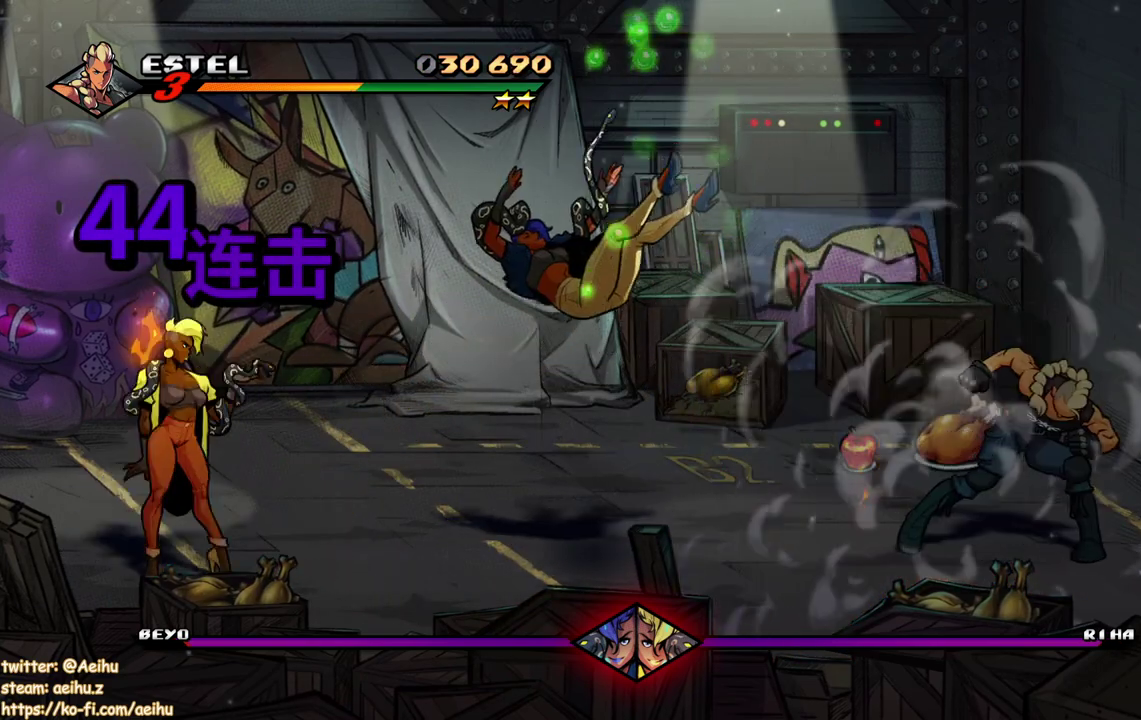
{"buttons": [], "events": [[317, "DPAD_LEFT", "up"]]}
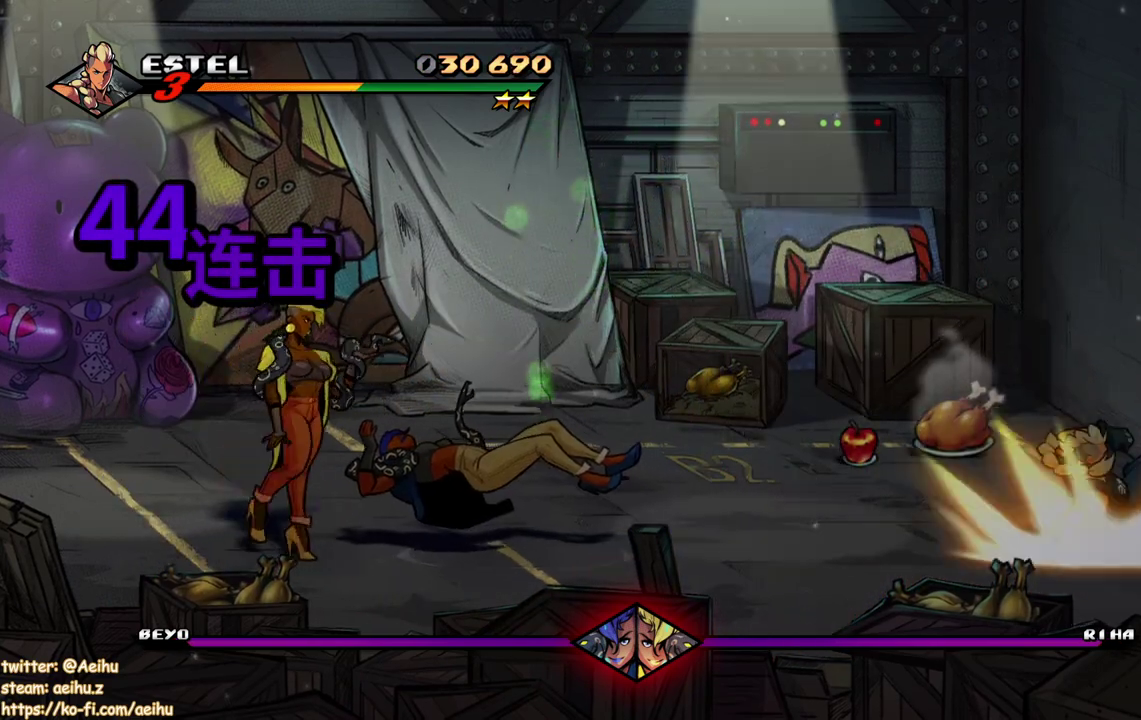
{"buttons": ["DPAD_LEFT"], "events": [[67, "DPAD_LEFT", "down"], [200, "TRIANGLE", "down"], [283, "TRIANGLE", "up"], [333, "TRIANGLE", "down"], [467, "TRIANGLE", "up"]]}
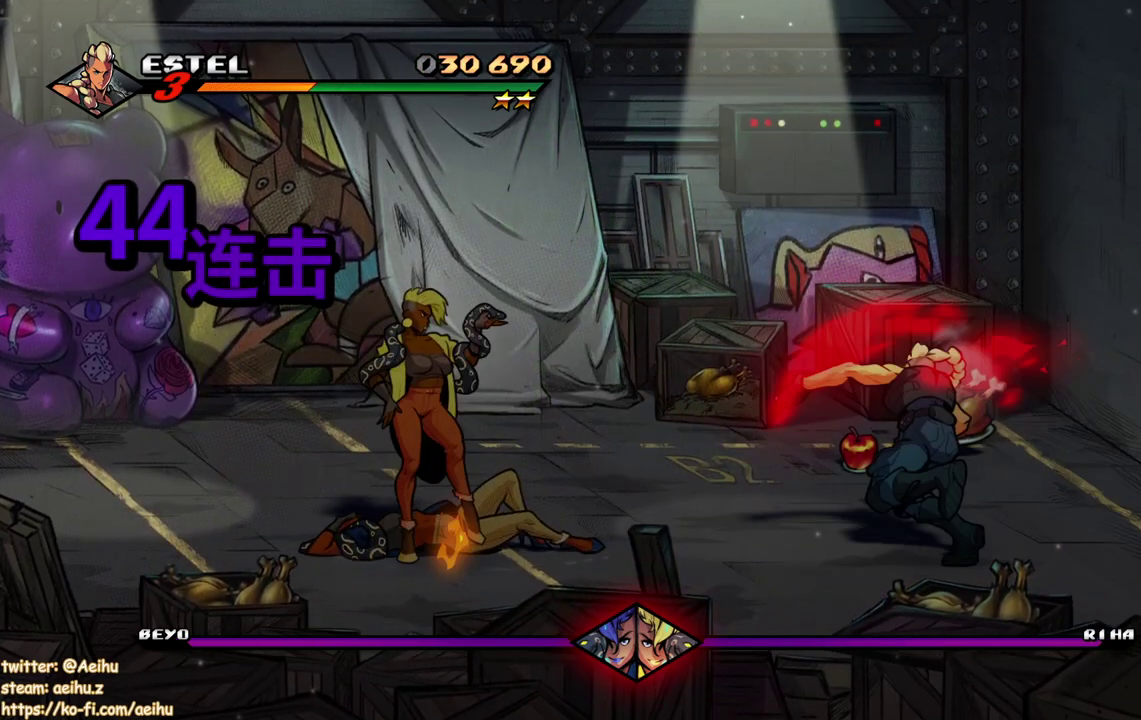
{"buttons": ["TRIANGLE", "DPAD_LEFT"], "events": [[17, "TRIANGLE", "down"], [67, "TRIANGLE", "up"], [283, "TRIANGLE", "down"], [383, "TRIANGLE", "up"], [433, "TRIANGLE", "down"]]}
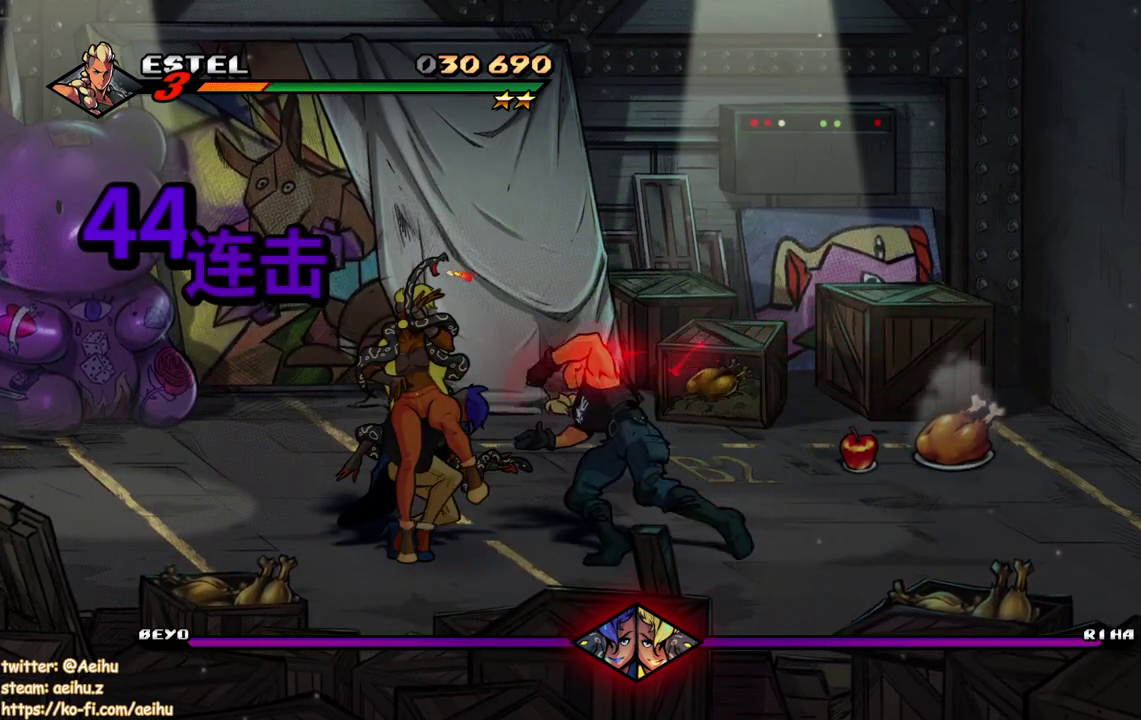
{"buttons": [], "events": [[33, "TRIANGLE", "up"], [133, "DPAD_LEFT", "up"]]}
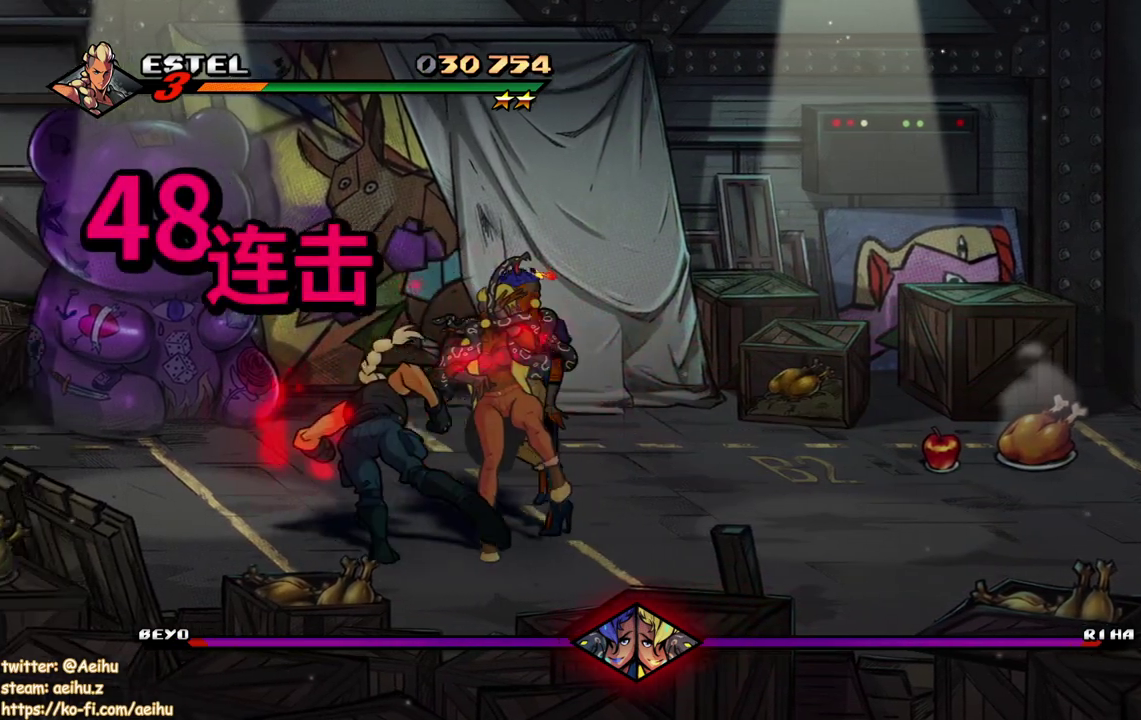
{"buttons": ["SQUARE"], "events": [[83, "DPAD_LEFT", "down"], [133, "DPAD_LEFT", "up"], [167, "DPAD_RIGHT", "down"], [267, "SQUARE", "down"], [367, "SQUARE", "up"], [417, "DPAD_RIGHT", "up"], [450, "SQUARE", "down"]]}
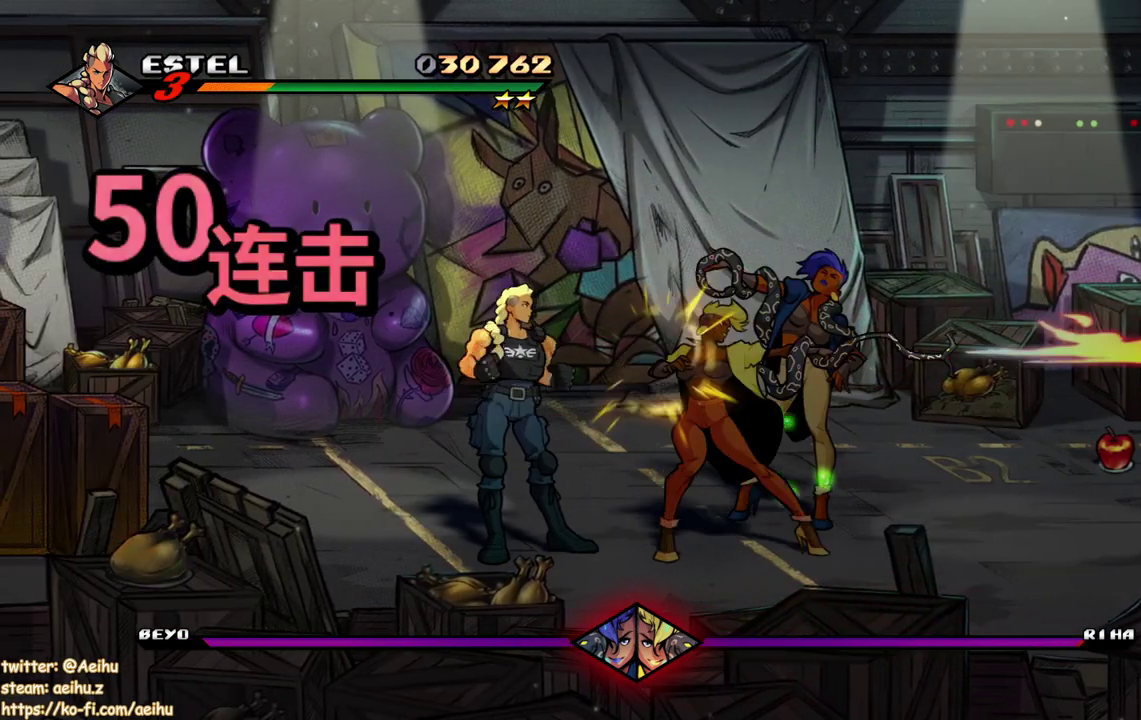
{"buttons": ["SQUARE"], "events": [[17, "SQUARE", "up"], [67, "SQUARE", "down"], [167, "SQUARE", "up"], [217, "SQUARE", "down"], [333, "SQUARE", "up"], [383, "SQUARE", "down"]]}
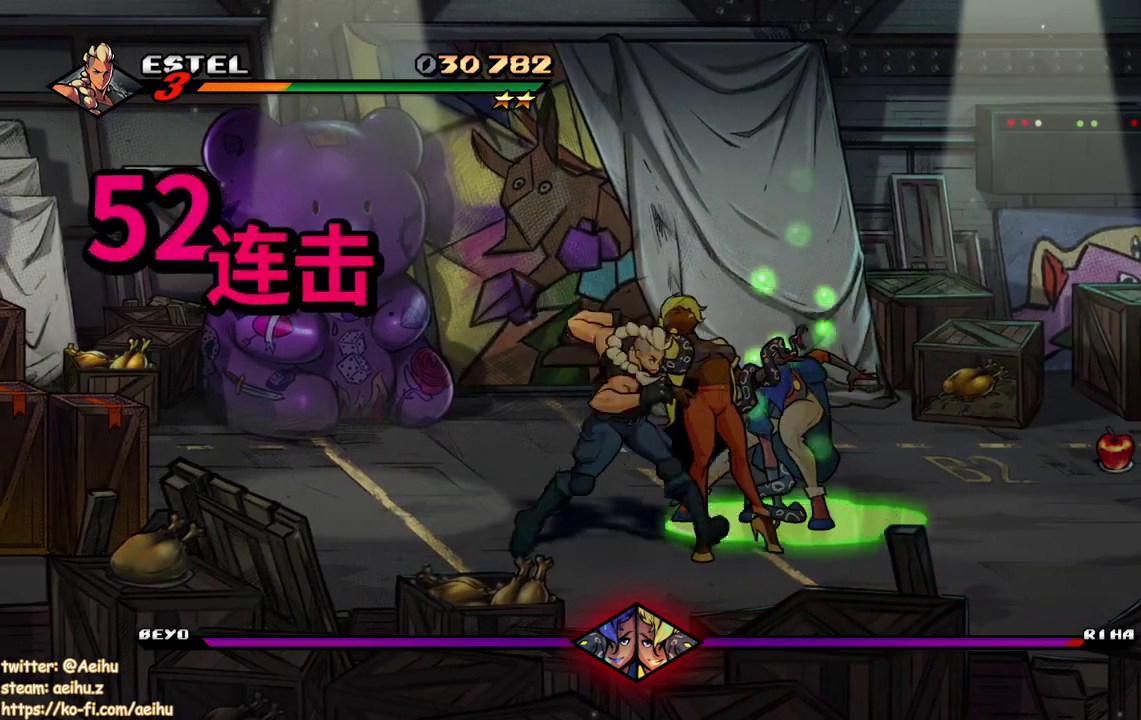
{"buttons": ["SQUARE"], "events": [[100, "SQUARE", "up"], [150, "SQUARE", "down"]]}
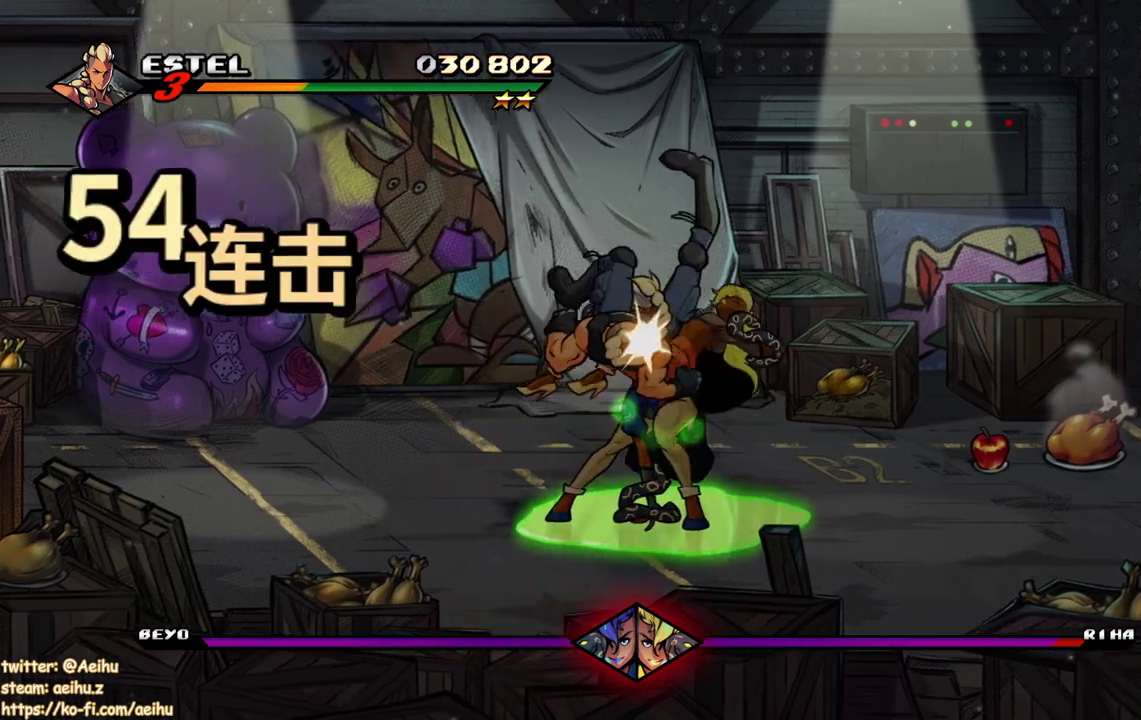
{"buttons": ["SQUARE"], "events": [[417, "SQUARE", "up"], [467, "SQUARE", "down"]]}
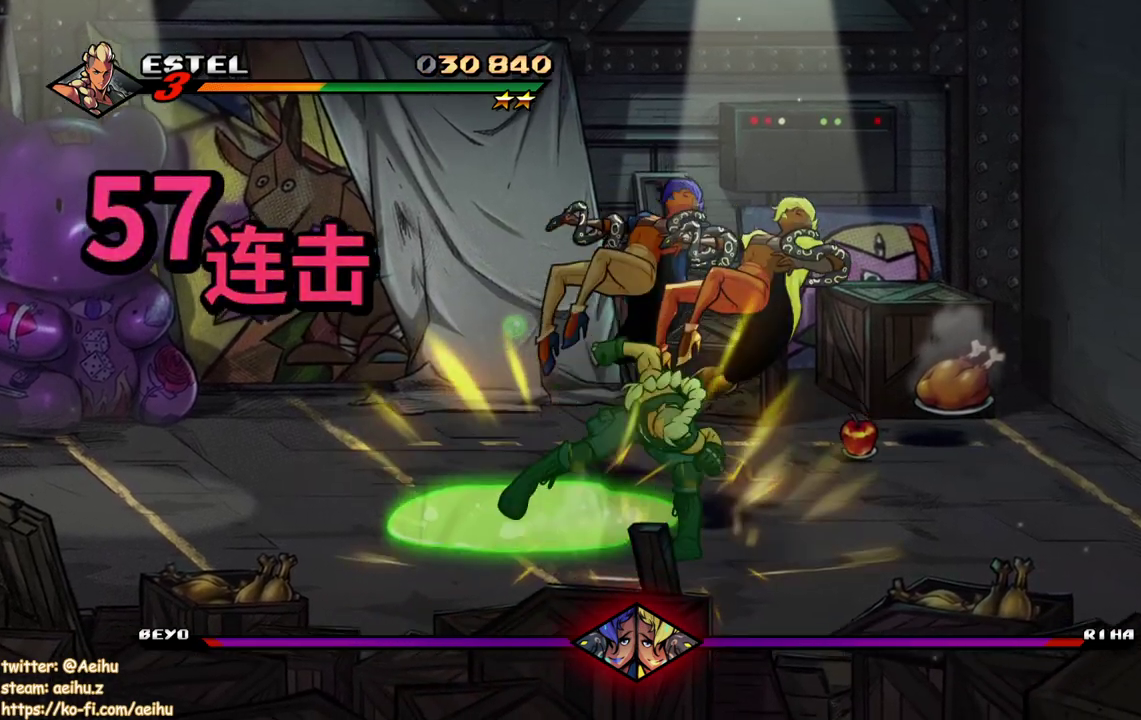
{"buttons": [], "events": [[50, "SQUARE", "up"], [100, "SQUARE", "down"], [200, "SQUARE", "up"], [250, "SQUARE", "down"], [367, "SQUARE", "up"]]}
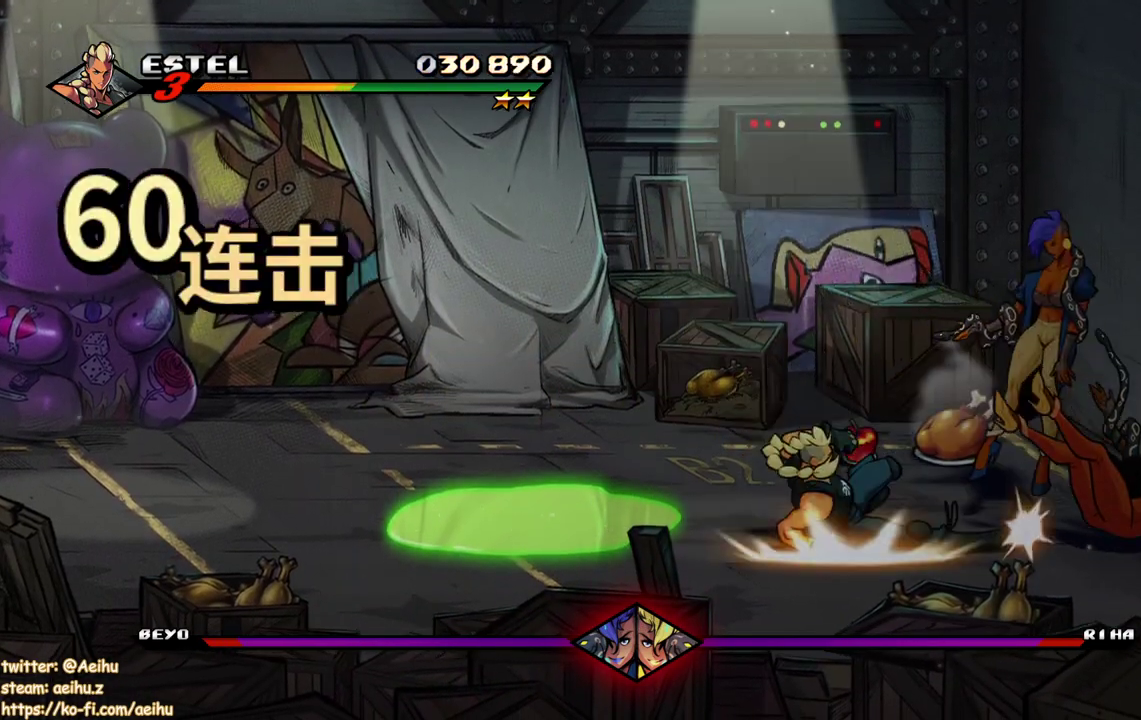
{"buttons": ["DPAD_RIGHT"], "events": [[100, "DPAD_RIGHT", "down"], [333, "CROSS", "down"], [500, "CROSS", "up"]]}
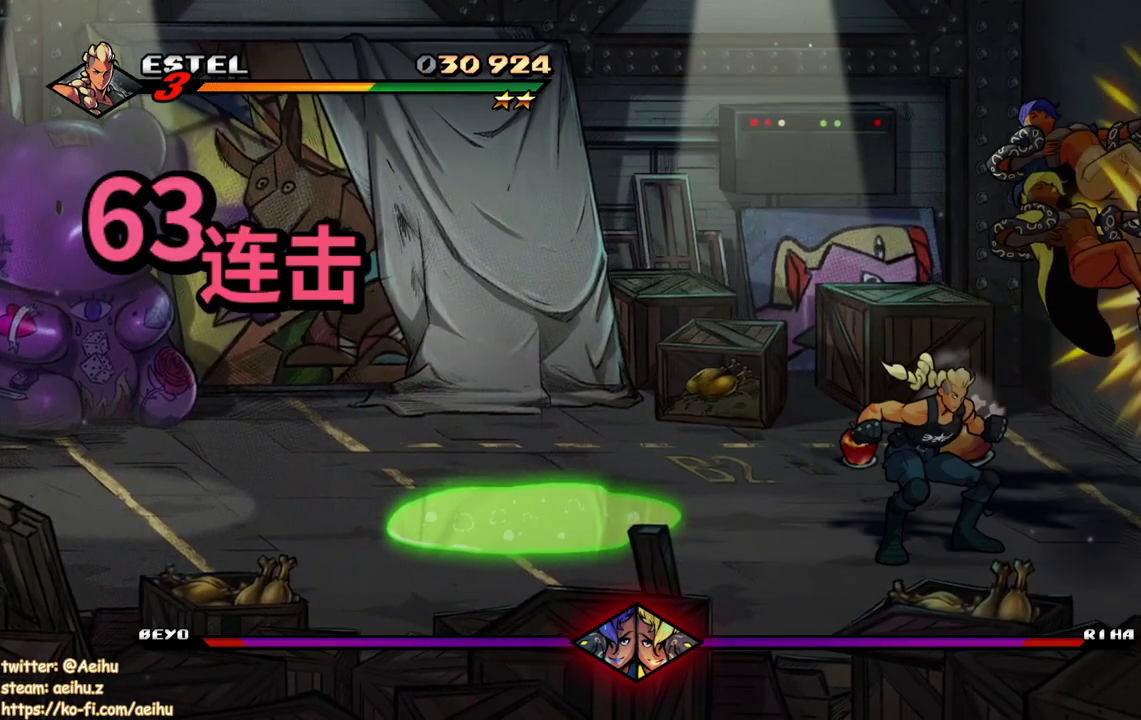
{"buttons": [], "events": [[133, "DPAD_RIGHT", "up"], [200, "DPAD_LEFT", "down"], [283, "TRIANGLE", "down"], [367, "DPAD_LEFT", "up"], [367, "TRIANGLE", "up"]]}
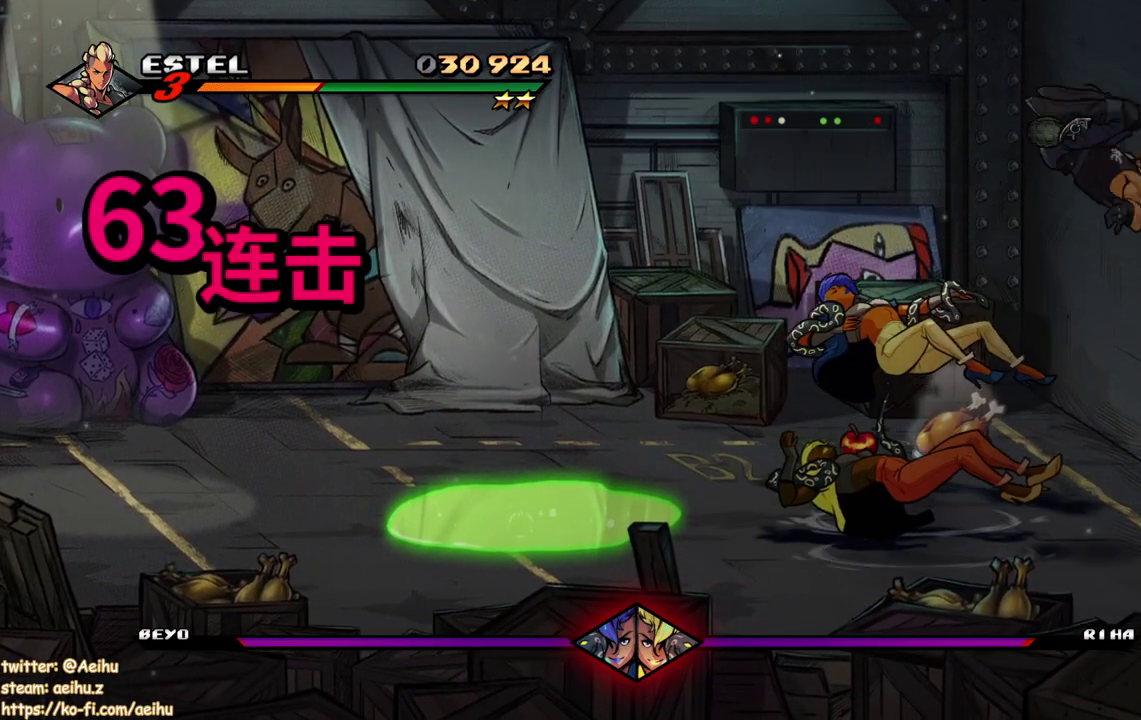
{"buttons": ["CROSS", "DPAD_LEFT"], "events": [[267, "DPAD_LEFT", "down"], [417, "CROSS", "down"]]}
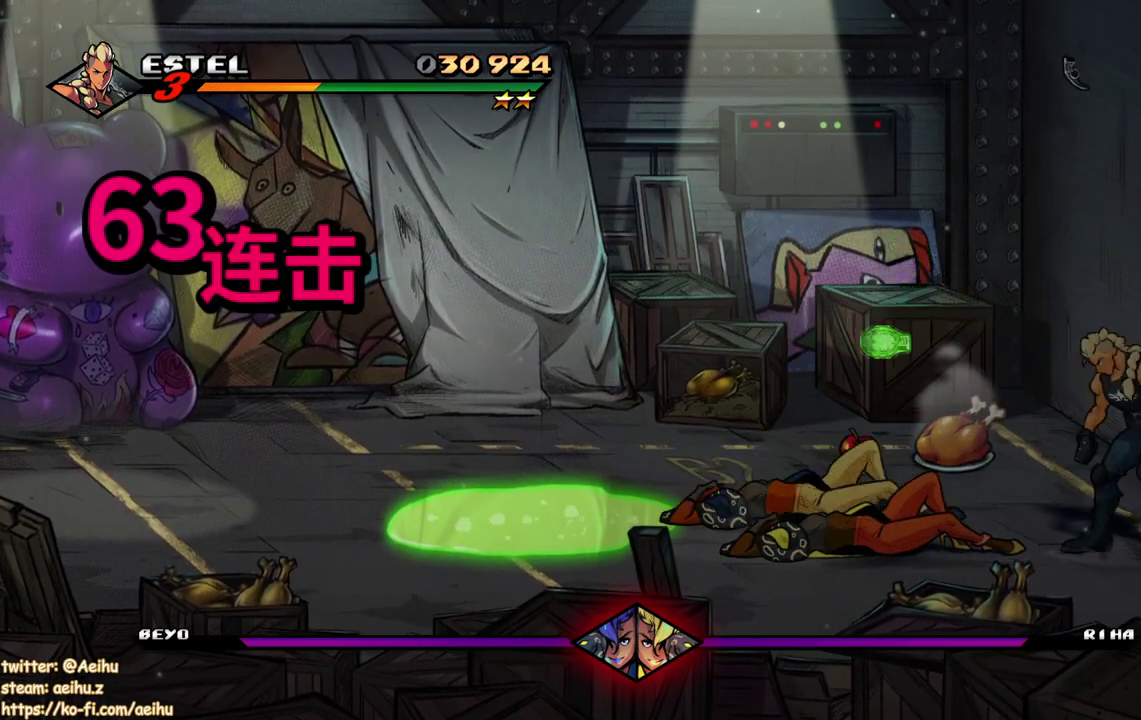
{"buttons": [], "events": [[33, "CROSS", "up"], [100, "DPAD_LEFT", "up"], [233, "TRIANGLE", "down"], [333, "TRIANGLE", "up"]]}
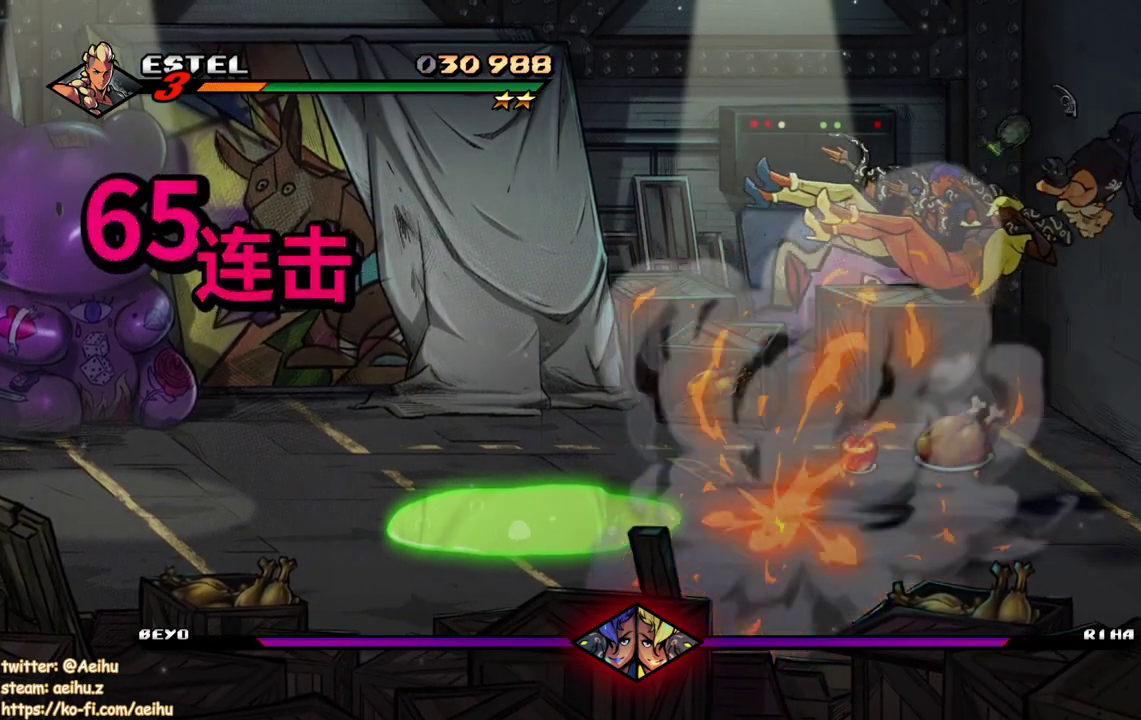
{"buttons": ["CROSS"], "events": [[267, "SQUARE", "down"], [350, "SQUARE", "up"], [433, "CROSS", "down"]]}
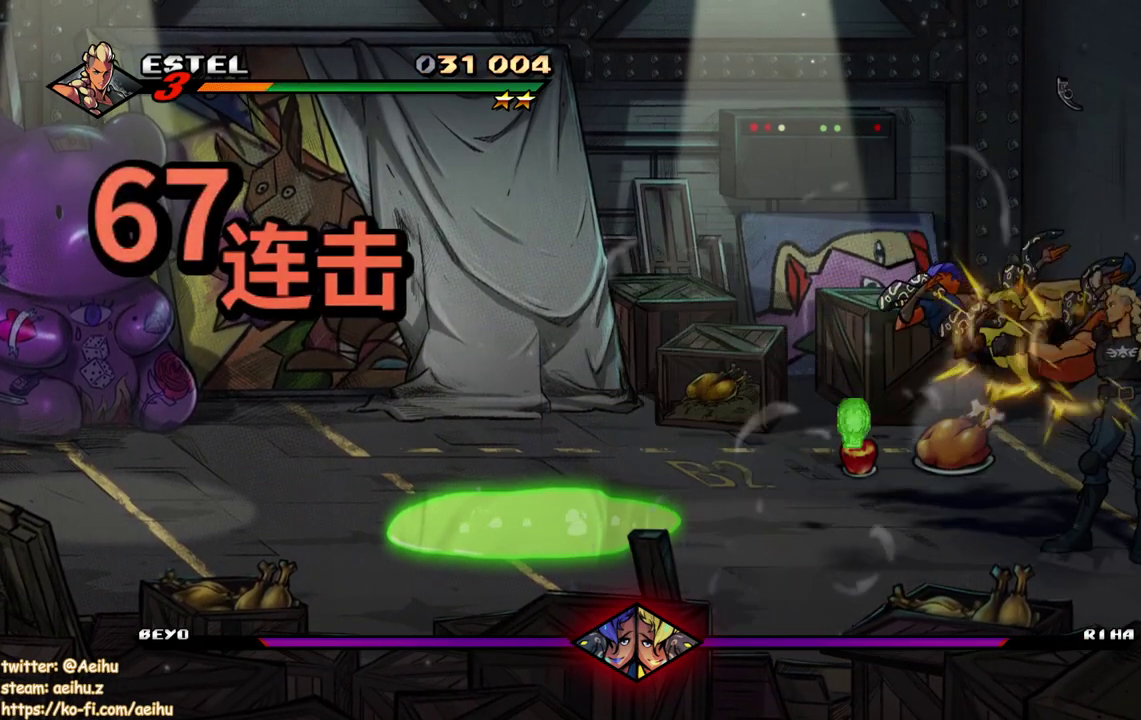
{"buttons": [], "events": [[33, "CROSS", "up"], [133, "TRIANGLE", "down"], [200, "TRIANGLE", "up"]]}
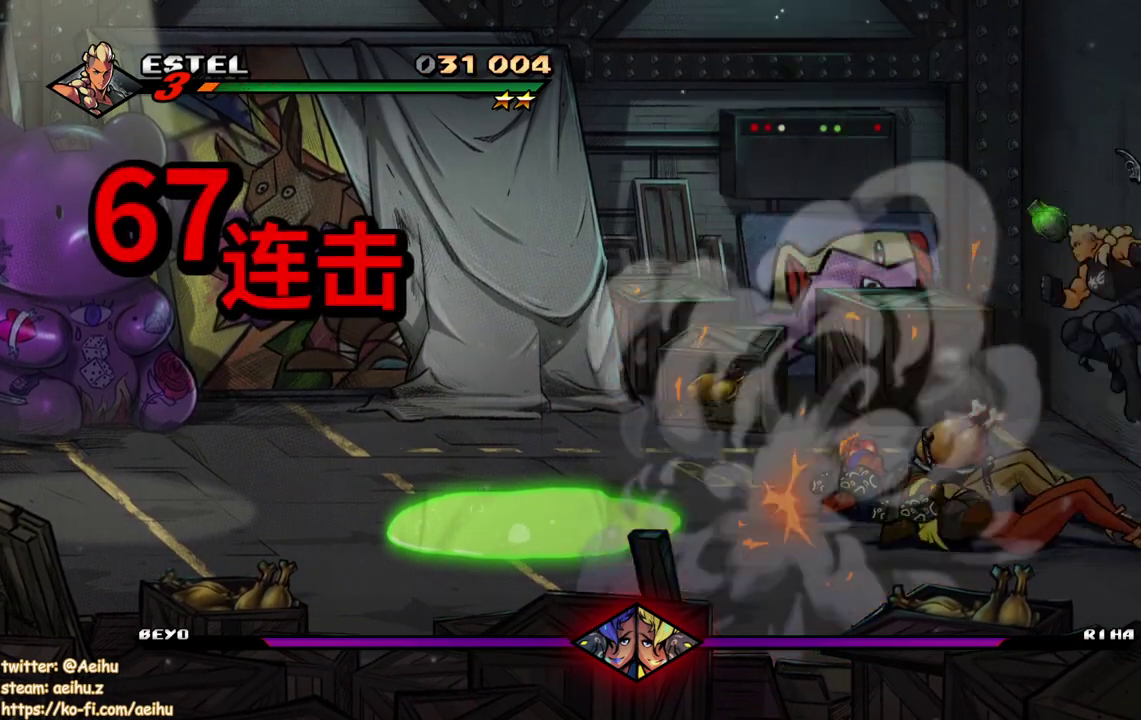
{"buttons": [], "events": [[200, "DPAD_LEFT", "down"], [367, "DPAD_LEFT", "up"], [367, "SQUARE", "down"], [483, "SQUARE", "up"]]}
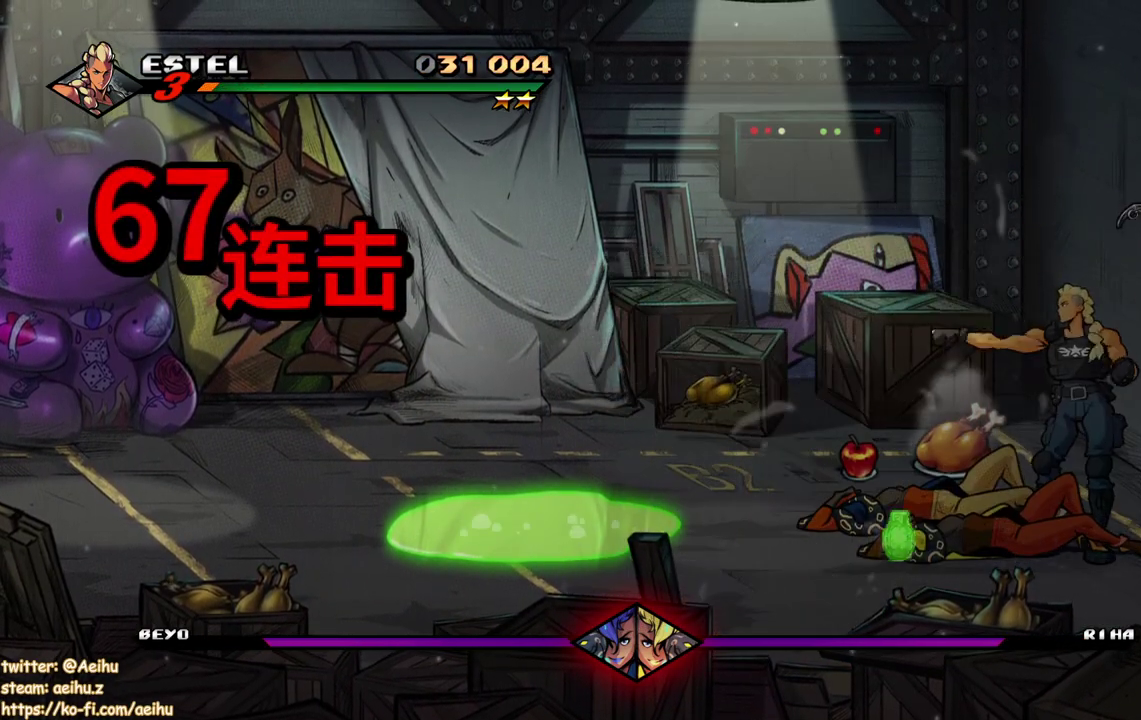
{"buttons": [], "events": [[50, "SQUARE", "down"], [117, "SQUARE", "up"], [167, "SQUARE", "down"], [250, "SQUARE", "up"], [417, "SQUARE", "down"], [483, "SQUARE", "up"]]}
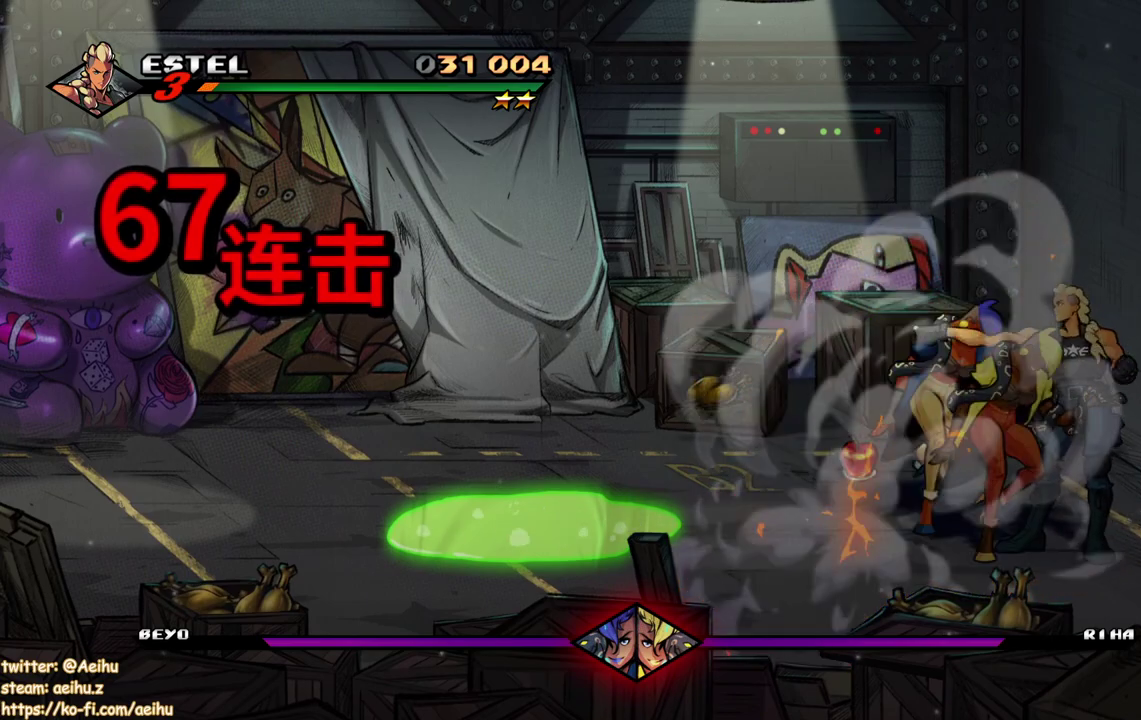
{"buttons": ["SQUARE"], "events": [[67, "SQUARE", "down"], [133, "SQUARE", "up"], [183, "SQUARE", "down"], [267, "SQUARE", "up"], [333, "SQUARE", "down"], [433, "SQUARE", "up"], [483, "SQUARE", "down"]]}
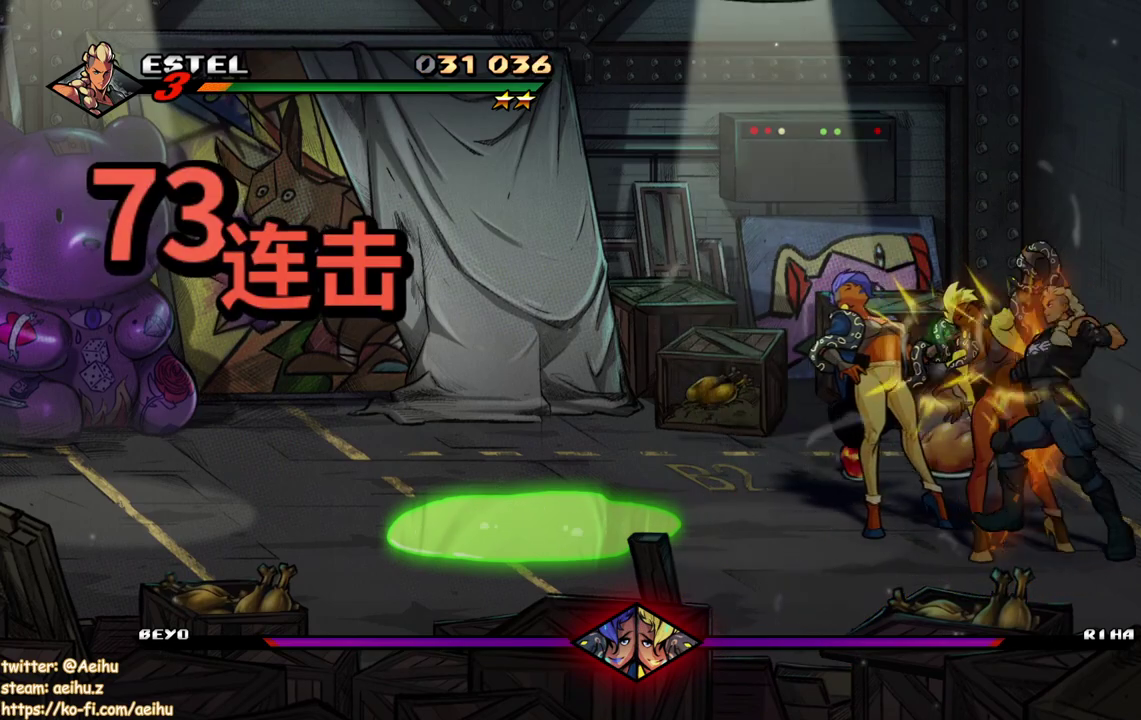
{"buttons": [], "events": [[83, "SQUARE", "up"], [133, "SQUARE", "down"], [217, "SQUARE", "up"], [267, "SQUARE", "down"], [350, "SQUARE", "up"], [417, "SQUARE", "down"], [500, "SQUARE", "up"]]}
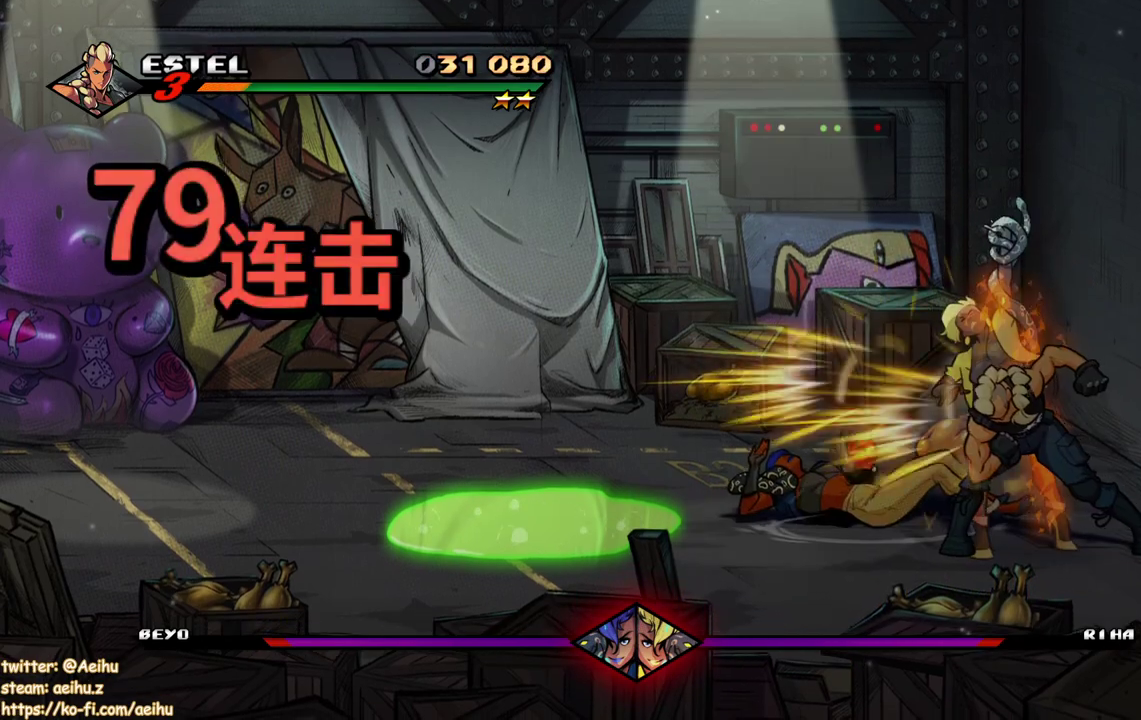
{"buttons": ["DPAD_RIGHT"], "events": [[417, "DPAD_RIGHT", "down"]]}
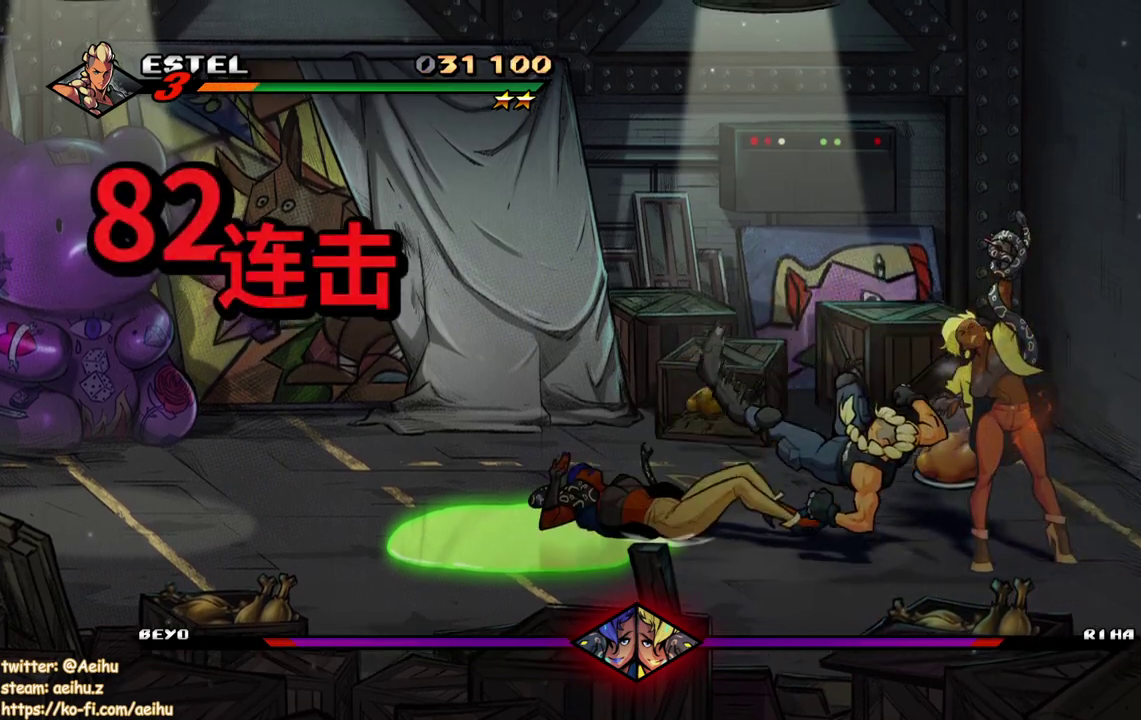
{"buttons": ["DPAD_RIGHT"], "events": [[167, "CIRCLE", "down"], [167, "TRIANGLE", "down"], [250, "CIRCLE", "up"], [250, "TRIANGLE", "up"], [317, "CIRCLE", "down"], [317, "TRIANGLE", "down"], [367, "TRIANGLE", "up"], [400, "CIRCLE", "up"]]}
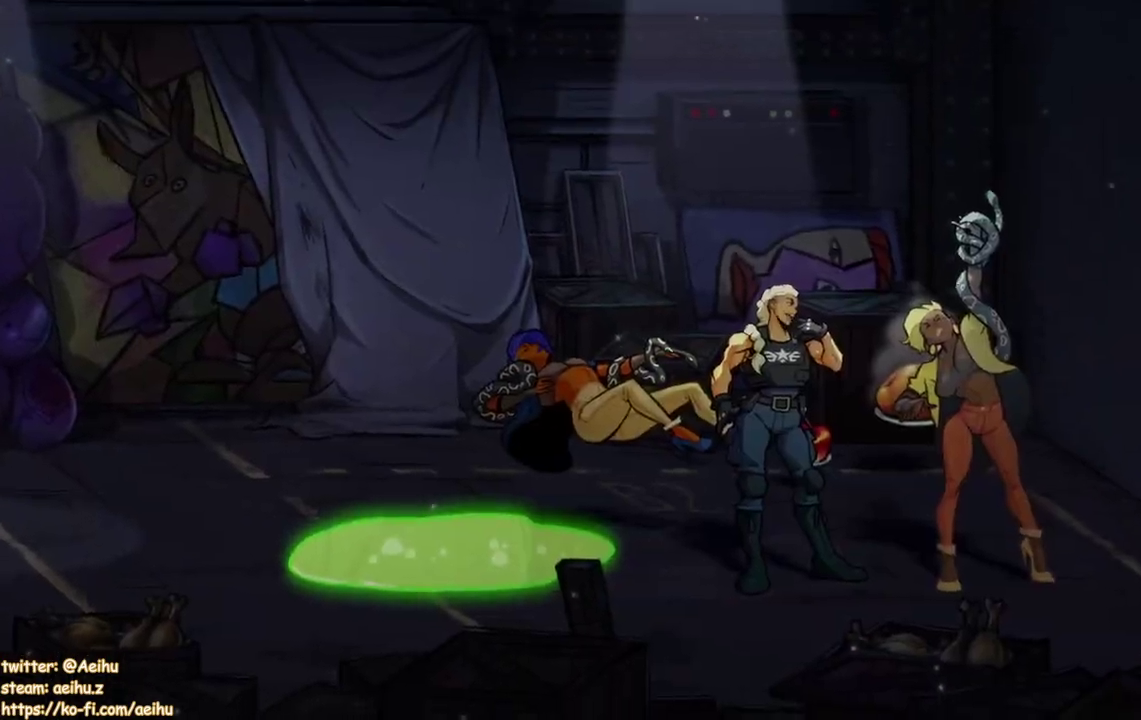
{"buttons": [], "events": [[200, "DPAD_RIGHT", "up"], [217, "SQUARE", "down"], [317, "SQUARE", "up"], [383, "SQUARE", "down"], [450, "SQUARE", "up"]]}
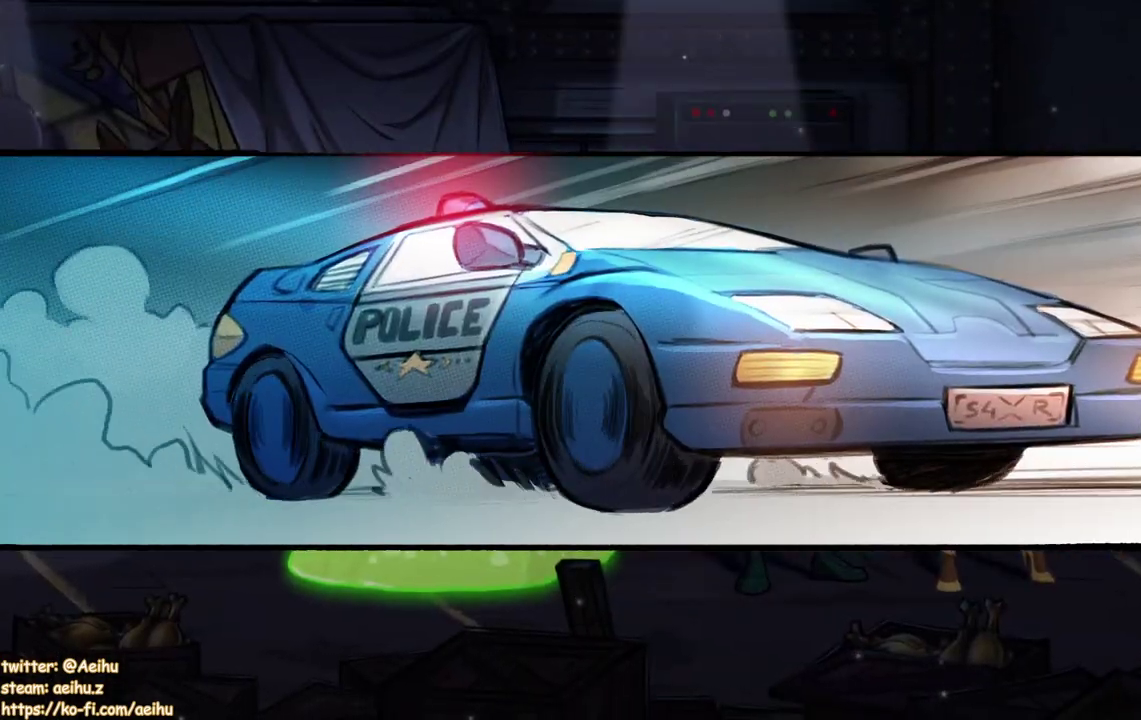
{"buttons": ["SQUARE"], "events": [[17, "SQUARE", "down"], [100, "SQUARE", "up"], [183, "SQUARE", "down"], [267, "SQUARE", "up"], [317, "SQUARE", "down"], [400, "SQUARE", "up"], [483, "SQUARE", "down"]]}
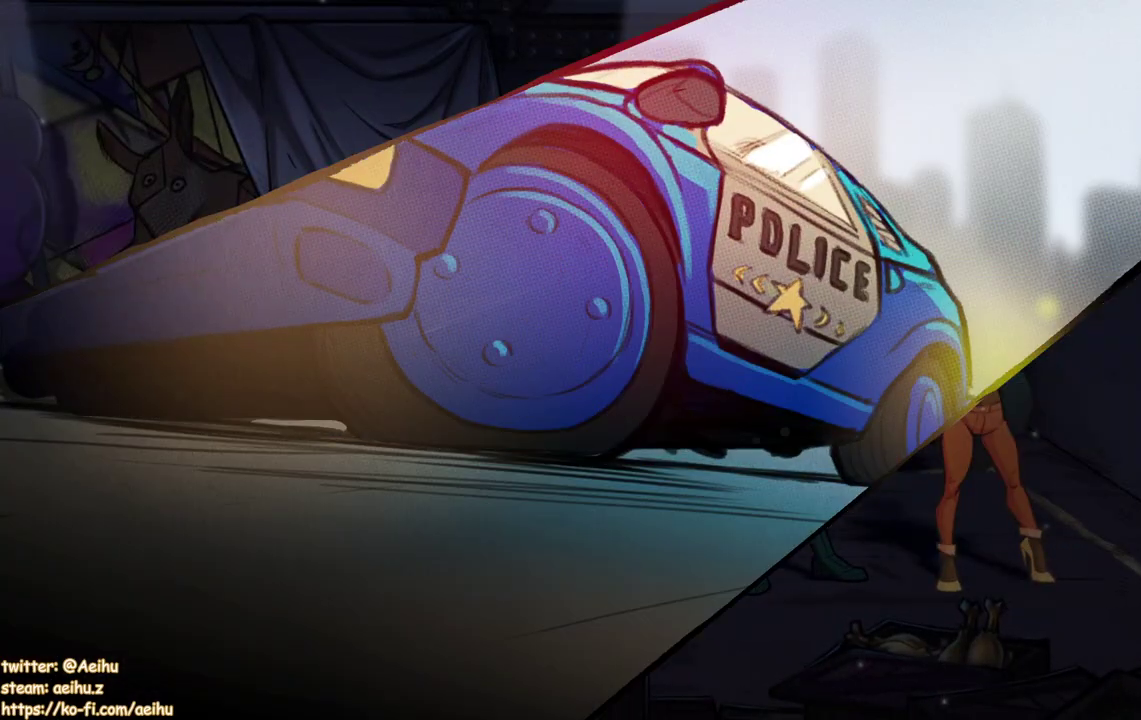
{"buttons": [], "events": [[67, "SQUARE", "up"], [133, "SQUARE", "down"], [250, "DPAD_RIGHT", "down"], [283, "SQUARE", "up"], [350, "SQUARE", "down"], [417, "DPAD_RIGHT", "up"], [433, "SQUARE", "up"]]}
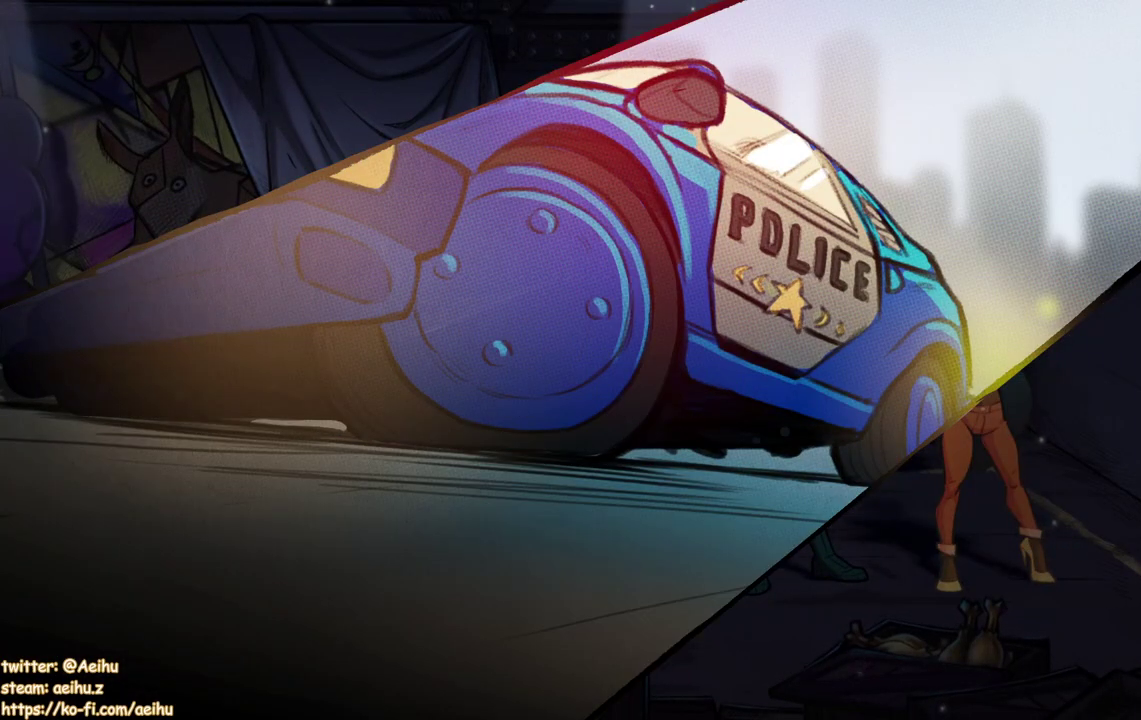
{"buttons": [], "events": [[167, "DPAD_RIGHT", "down"], [200, "SQUARE", "down"], [283, "DPAD_RIGHT", "up"], [300, "SQUARE", "up"], [367, "SQUARE", "down"], [450, "SQUARE", "up"]]}